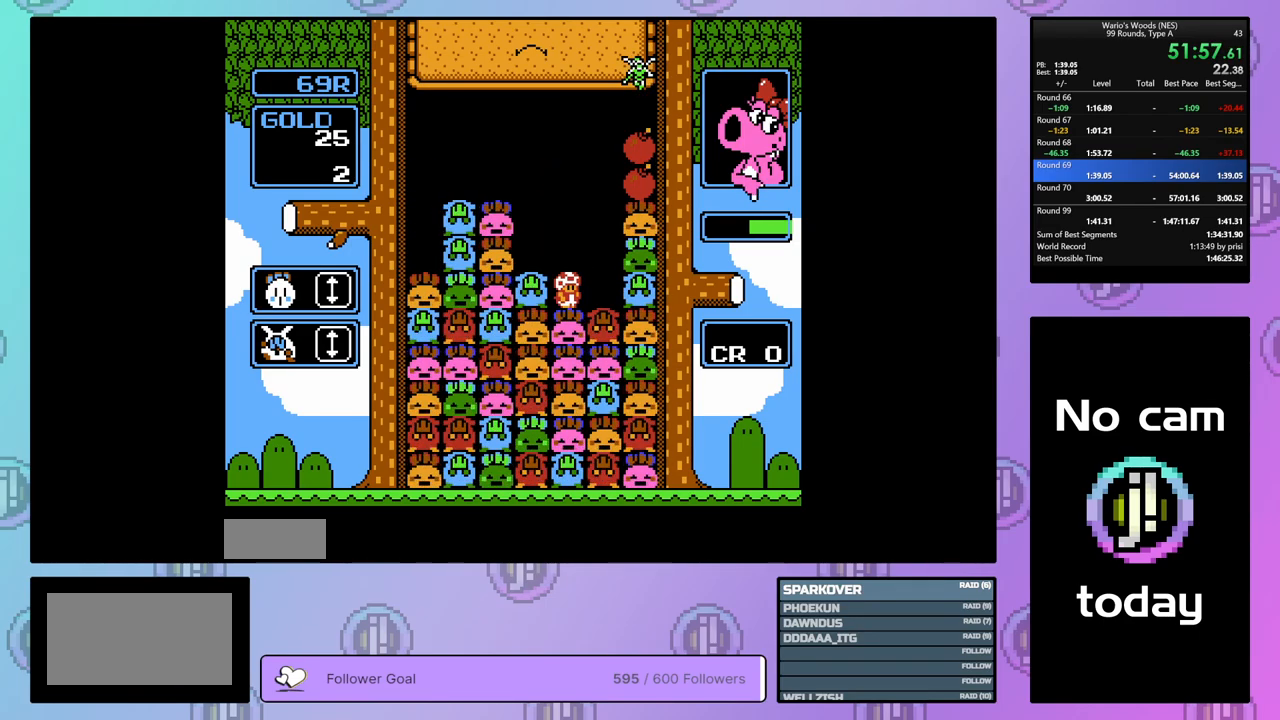
Gameplay with a controller (Nintendo layout); each line is a JSON object with the inputs held at the frame after it. "events" lists button and stick changes between this image and that frame as [ms after this image, input, new state], when the widget could be followed in between. Not read: L3 R3.
{"buttons": ["DPAD_RIGHT"], "events": []}
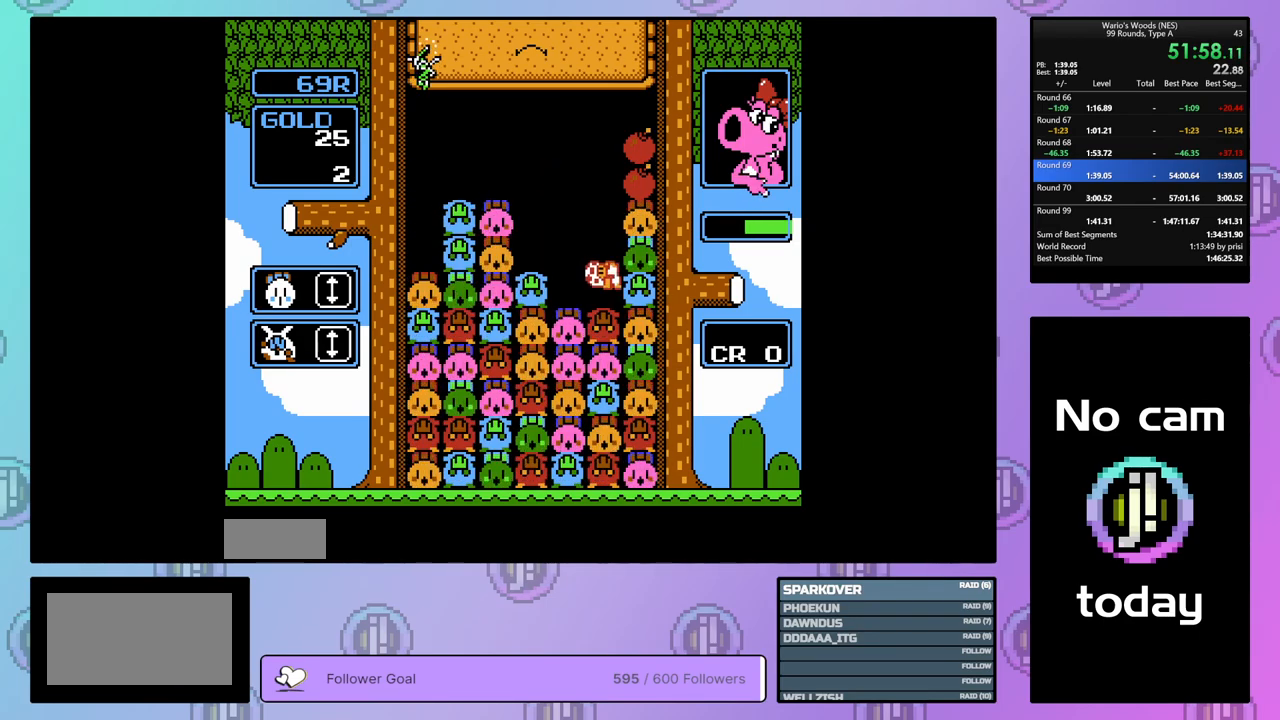
{"buttons": ["A", "DPAD_RIGHT"], "events": [[483, "A", "down"]]}
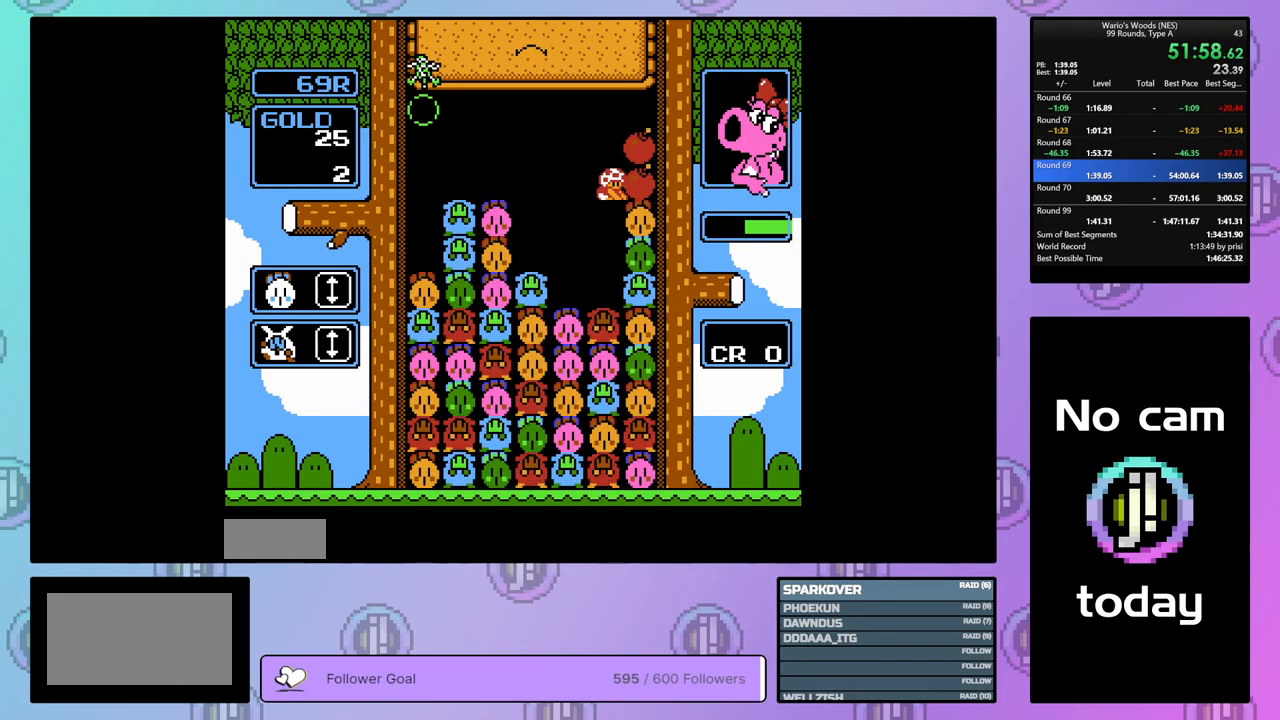
{"buttons": [], "events": [[33, "DPAD_RIGHT", "up"], [150, "A", "up"], [150, "DPAD_UP", "down"], [417, "DPAD_UP", "up"]]}
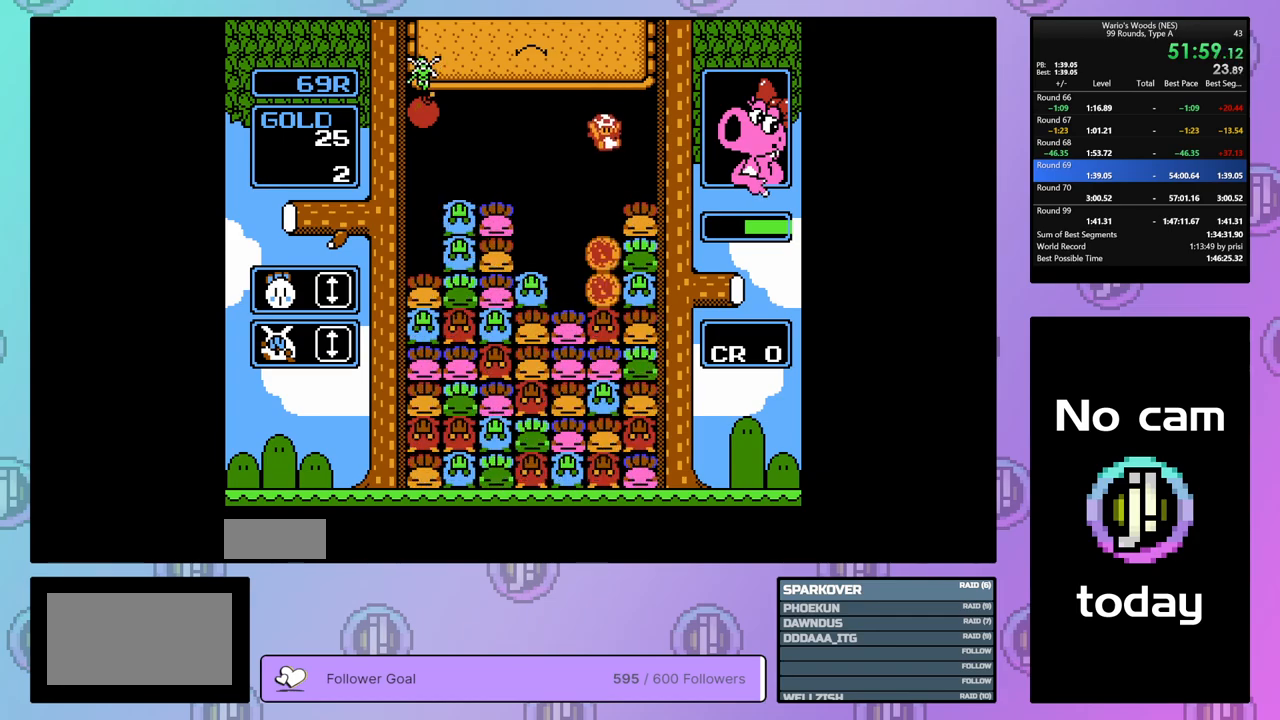
{"buttons": [], "events": [[133, "DPAD_LEFT", "down"], [250, "DPAD_LEFT", "up"]]}
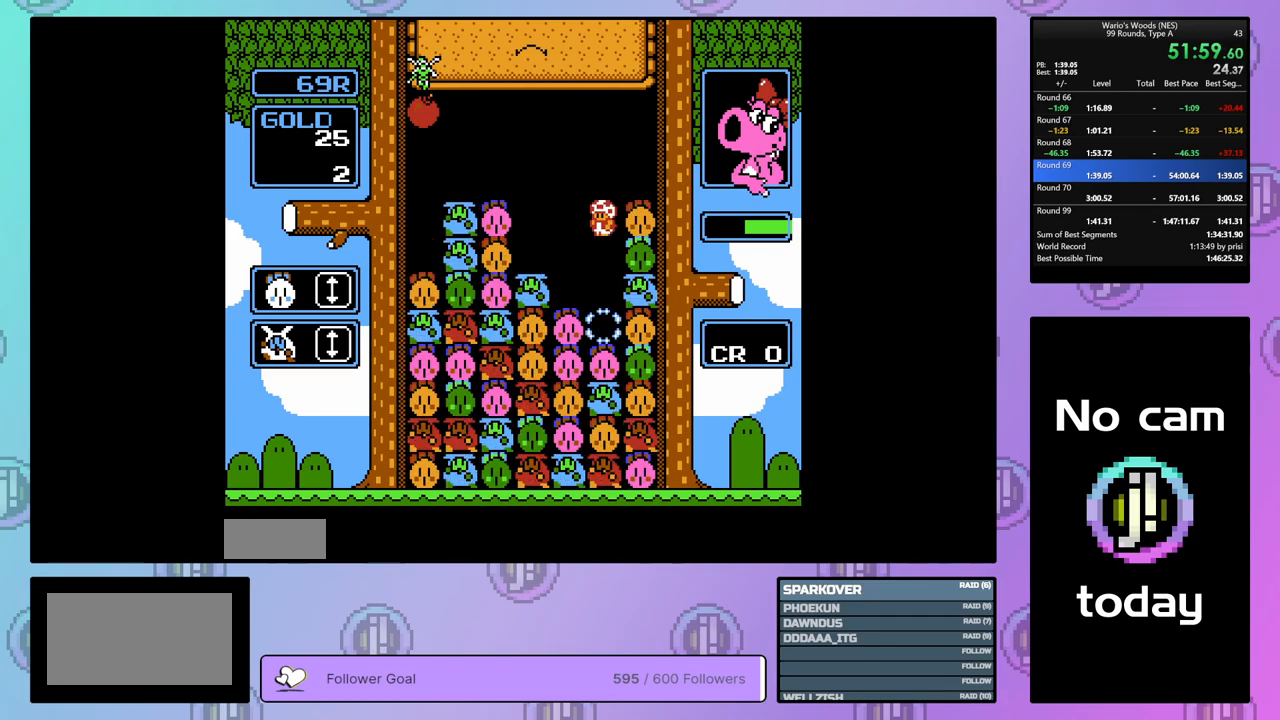
{"buttons": [], "events": []}
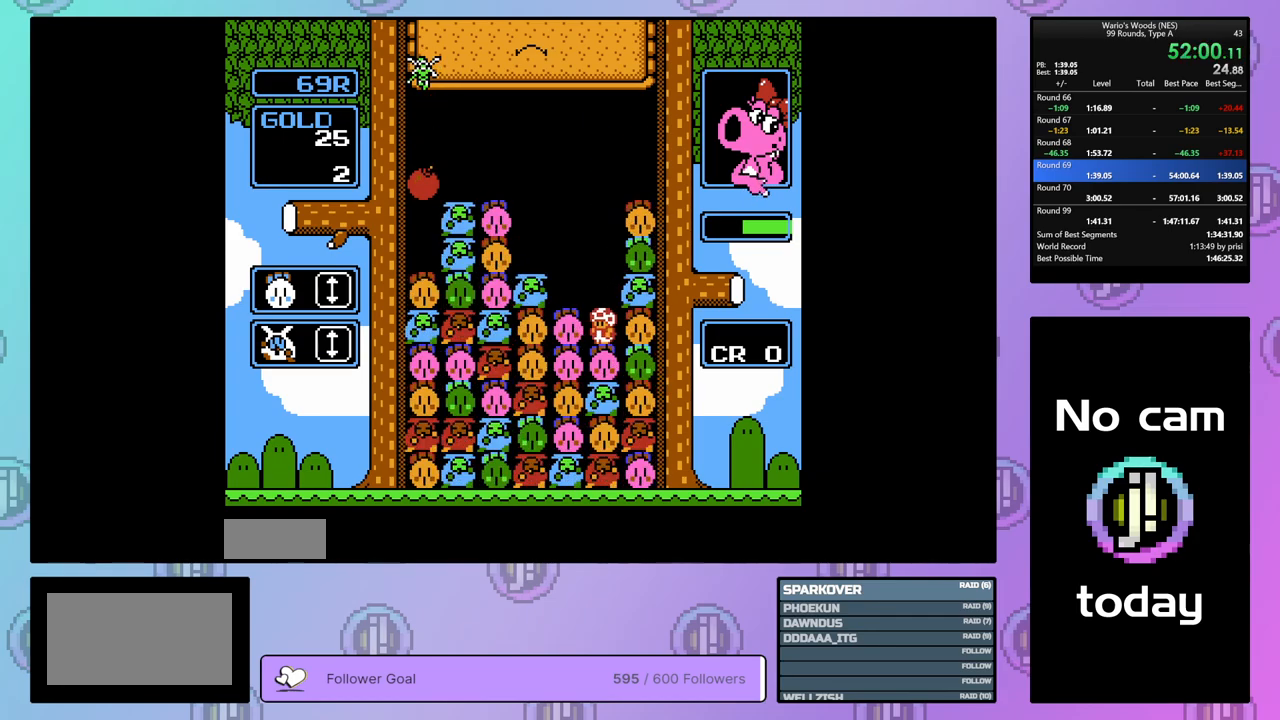
{"buttons": ["DPAD_LEFT"], "events": [[83, "A", "down"], [200, "A", "up"], [250, "DPAD_UP", "down"], [350, "DPAD_UP", "up"], [417, "DPAD_LEFT", "down"]]}
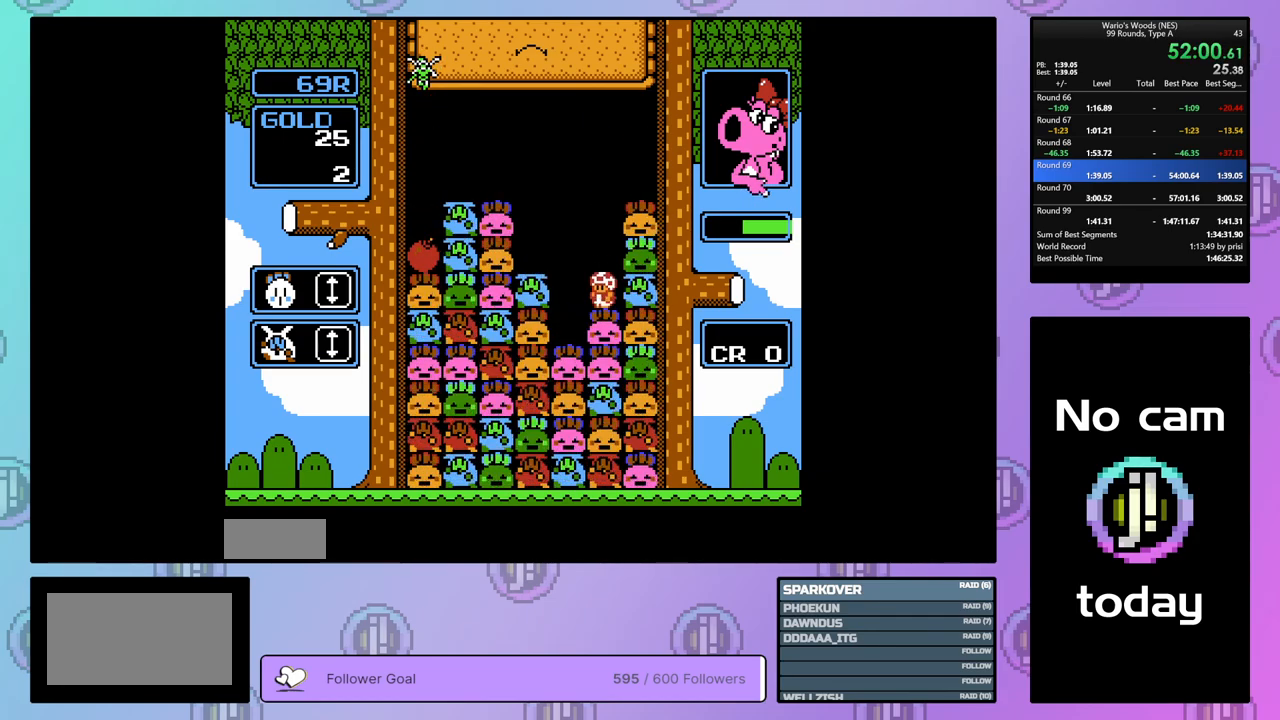
{"buttons": ["DPAD_RIGHT"], "events": [[33, "DPAD_LEFT", "up"], [150, "DPAD_RIGHT", "down"]]}
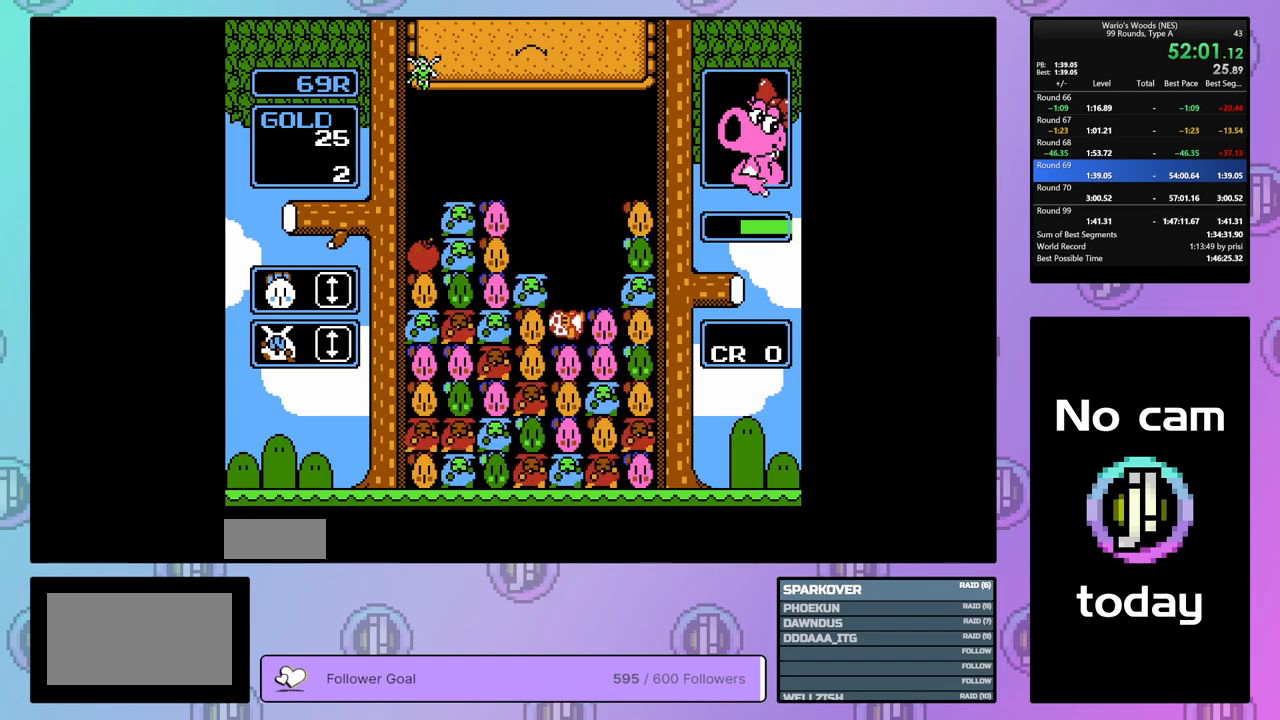
{"buttons": ["DPAD_LEFT"], "events": [[317, "B", "down"], [317, "DPAD_RIGHT", "up"], [433, "DPAD_LEFT", "down"], [450, "B", "up"]]}
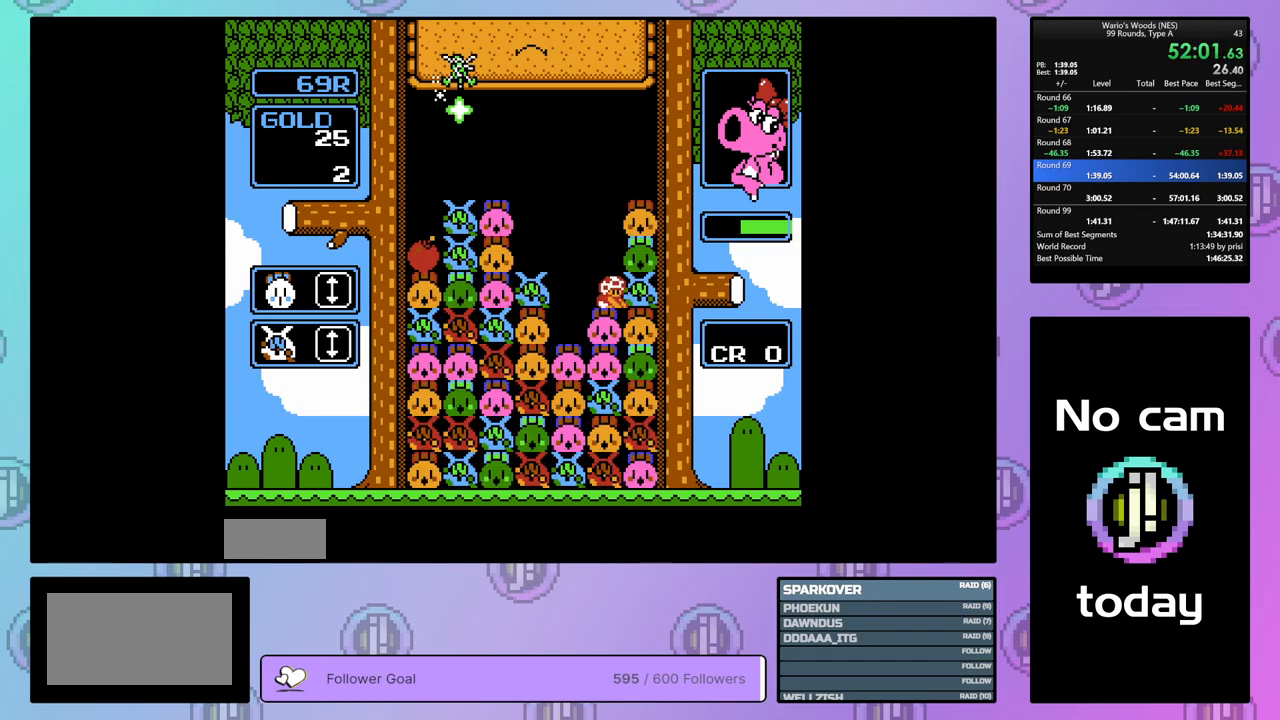
{"buttons": ["DPAD_RIGHT"], "events": [[33, "DPAD_LEFT", "up"], [83, "B", "down"], [200, "DPAD_RIGHT", "down"], [217, "B", "up"]]}
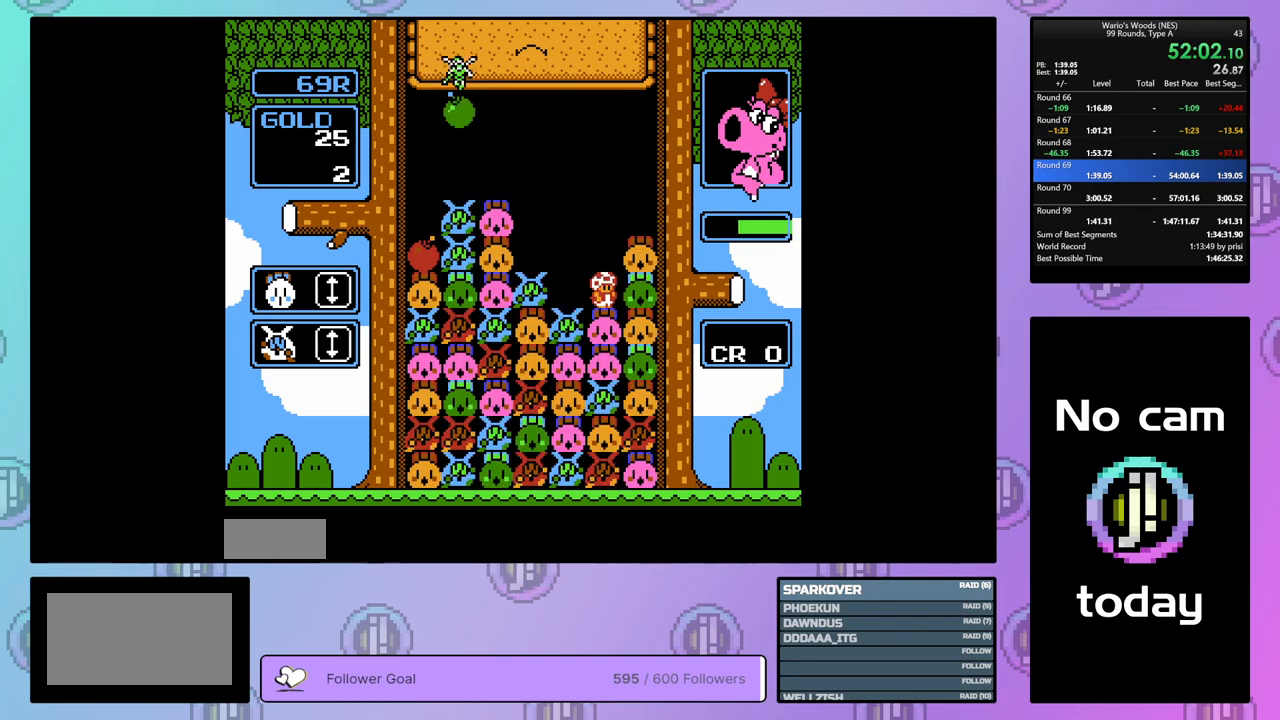
{"buttons": ["DPAD_LEFT"], "events": [[250, "B", "down"], [300, "DPAD_RIGHT", "up"], [400, "B", "up"], [400, "DPAD_LEFT", "down"]]}
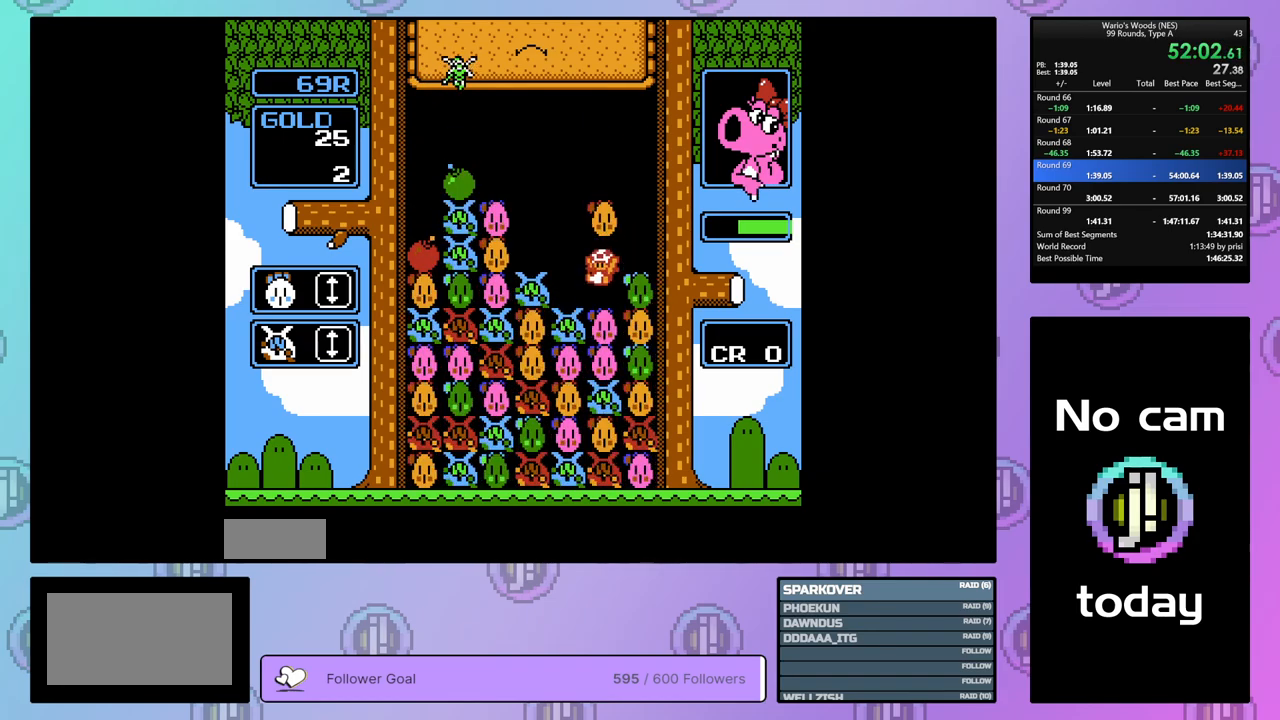
{"buttons": ["B"], "events": [[250, "B", "down"], [317, "DPAD_LEFT", "up"], [400, "B", "up"], [483, "B", "down"]]}
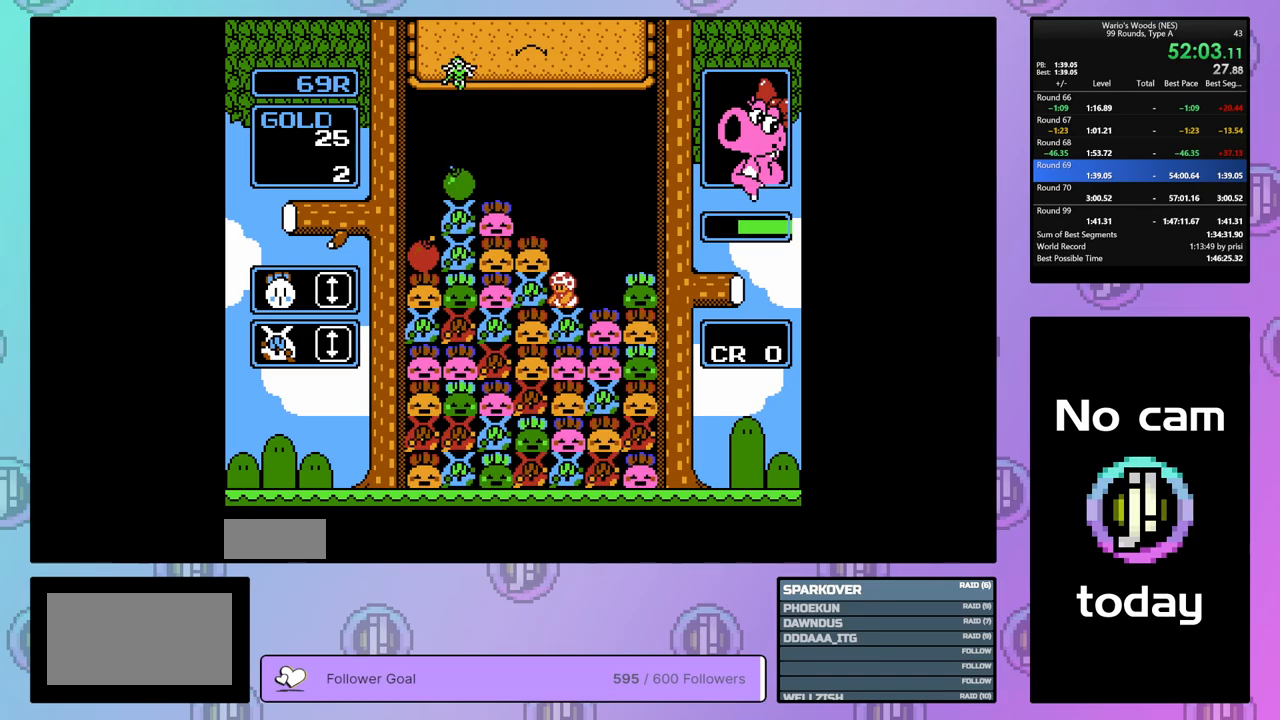
{"buttons": ["DPAD_LEFT"], "events": [[183, "DPAD_UP", "down"], [200, "B", "up"], [300, "DPAD_UP", "up"], [400, "DPAD_LEFT", "down"]]}
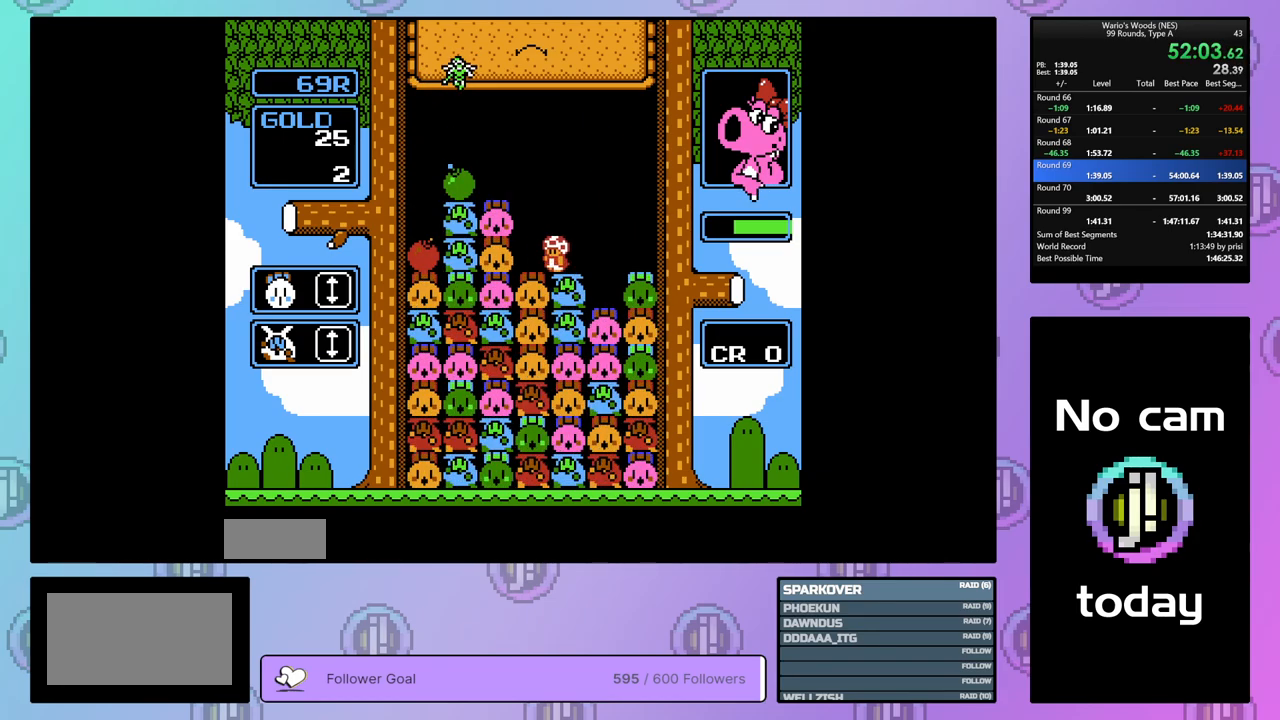
{"buttons": [], "events": [[117, "DPAD_LEFT", "up"], [167, "B", "down"], [400, "B", "up"]]}
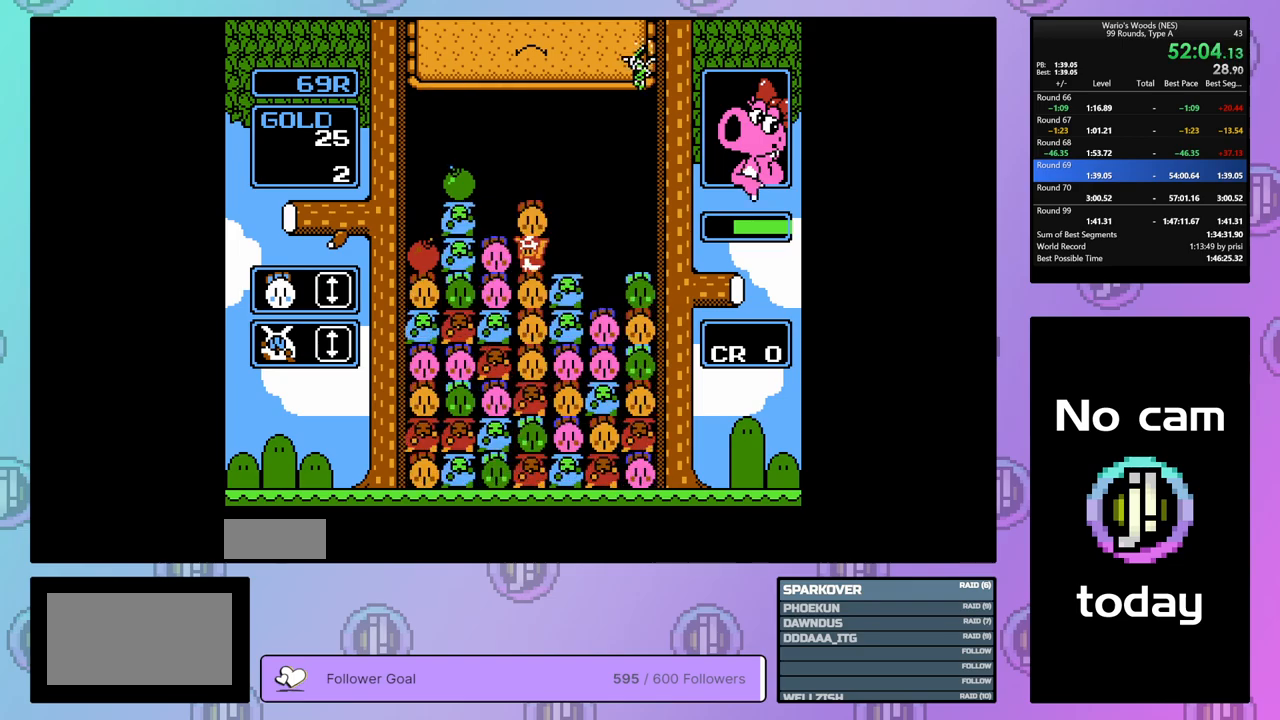
{"buttons": ["B", "DPAD_RIGHT"], "events": [[33, "DPAD_RIGHT", "down"], [117, "DPAD_RIGHT", "up"], [167, "B", "down"], [267, "DPAD_LEFT", "down"], [300, "B", "up"], [367, "DPAD_LEFT", "up"], [400, "B", "down"], [500, "DPAD_RIGHT", "down"]]}
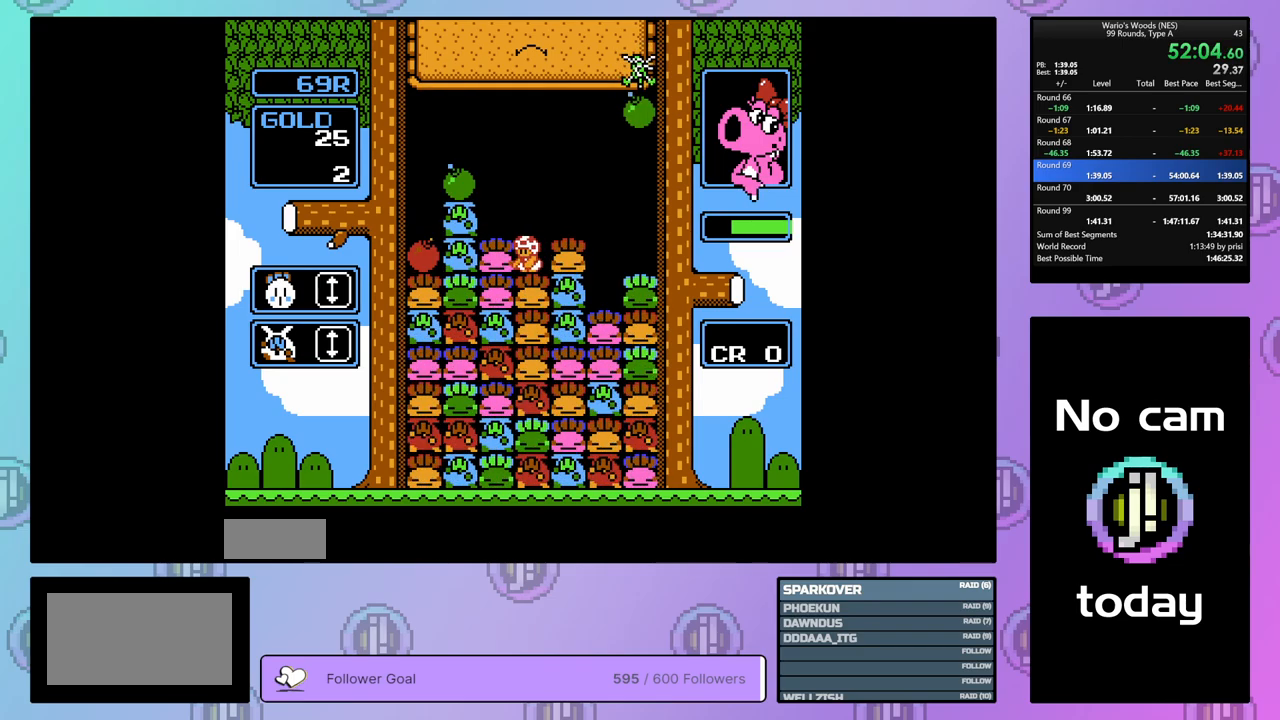
{"buttons": ["B"], "events": [[67, "B", "up"], [117, "DPAD_RIGHT", "up"], [167, "B", "down"], [250, "DPAD_LEFT", "down"], [300, "B", "up"], [367, "DPAD_LEFT", "up"], [433, "B", "down"]]}
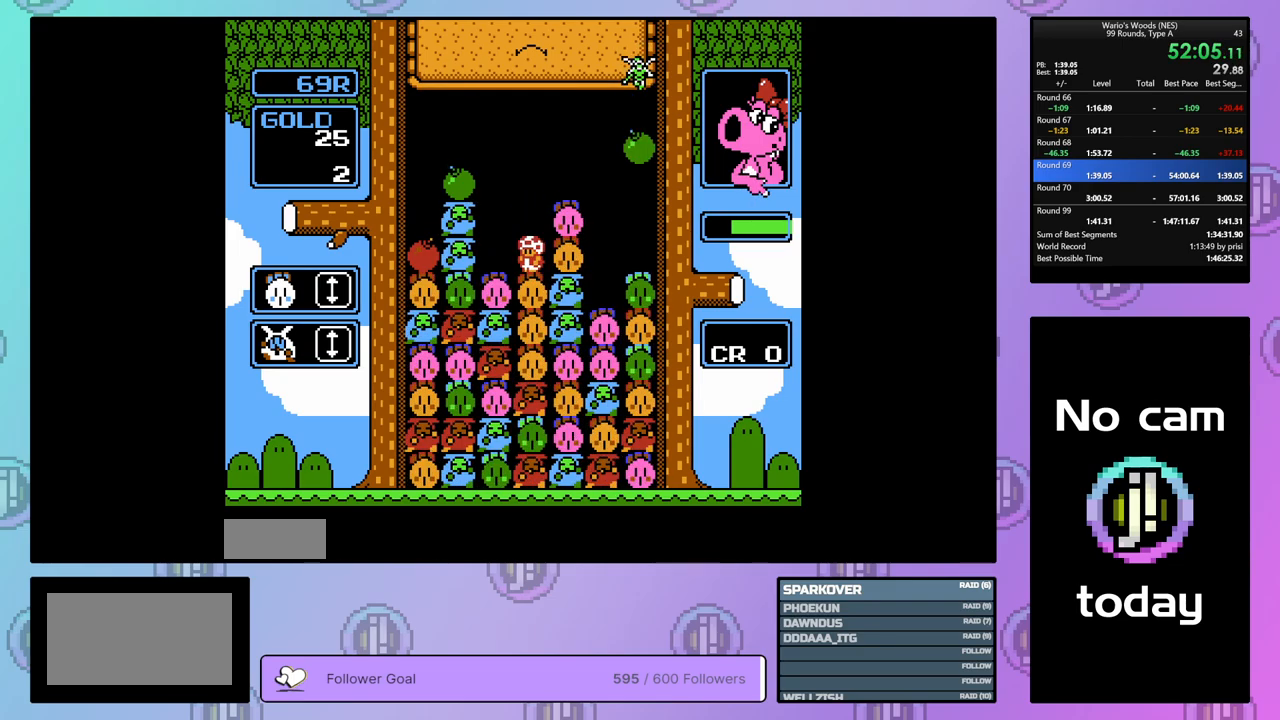
{"buttons": [], "events": [[100, "B", "up"], [100, "DPAD_RIGHT", "down"], [217, "B", "down"], [217, "DPAD_RIGHT", "up"], [400, "B", "up"]]}
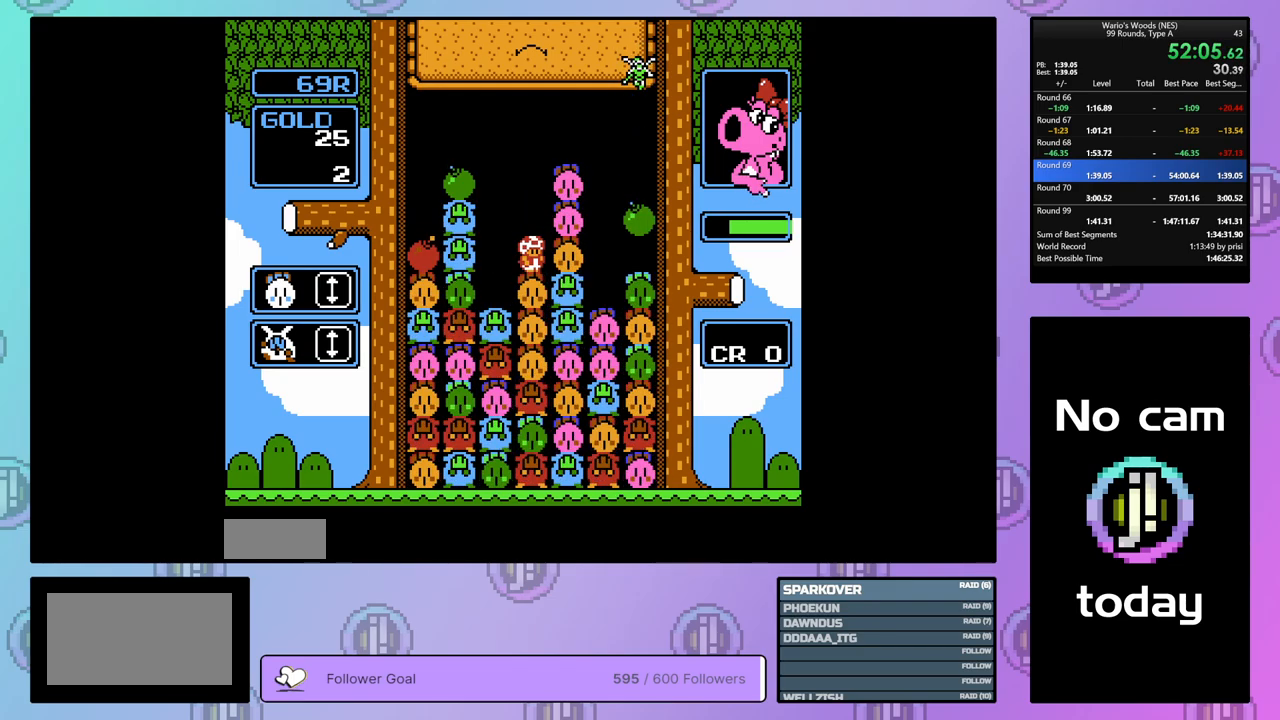
{"buttons": [], "events": [[217, "A", "down"], [350, "DPAD_RIGHT", "down"], [367, "A", "up"], [450, "DPAD_RIGHT", "up"]]}
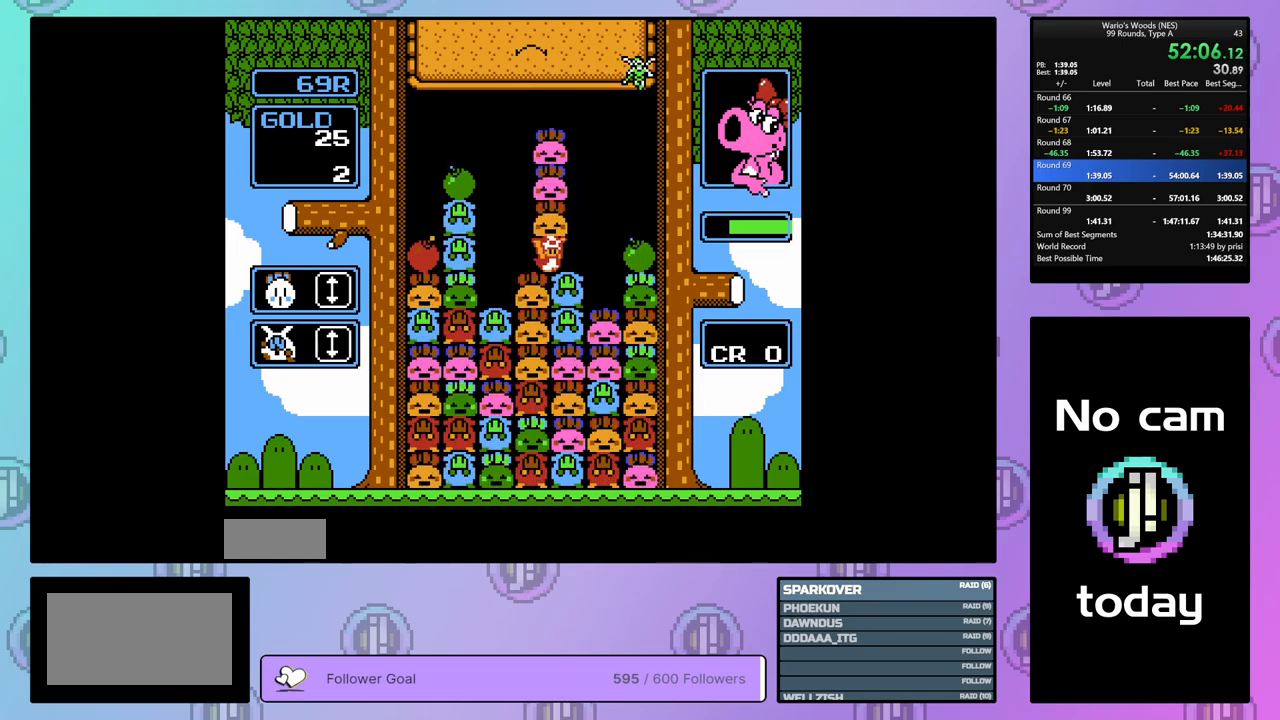
{"buttons": ["A"], "events": [[33, "DPAD_LEFT", "down"], [133, "DPAD_LEFT", "up"], [183, "B", "down"], [283, "DPAD_RIGHT", "down"], [300, "B", "up"], [400, "DPAD_RIGHT", "up"], [433, "A", "down"]]}
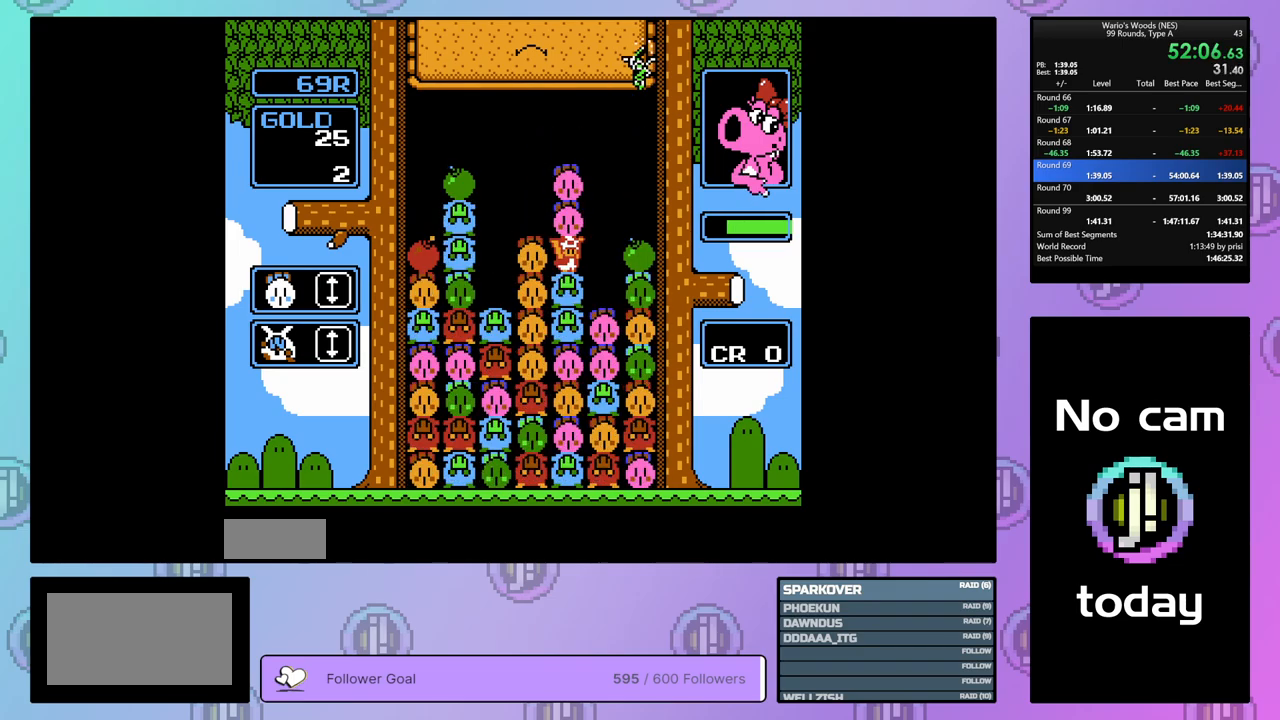
{"buttons": ["DPAD_DOWN"], "events": [[33, "A", "up"], [33, "DPAD_DOWN", "down"]]}
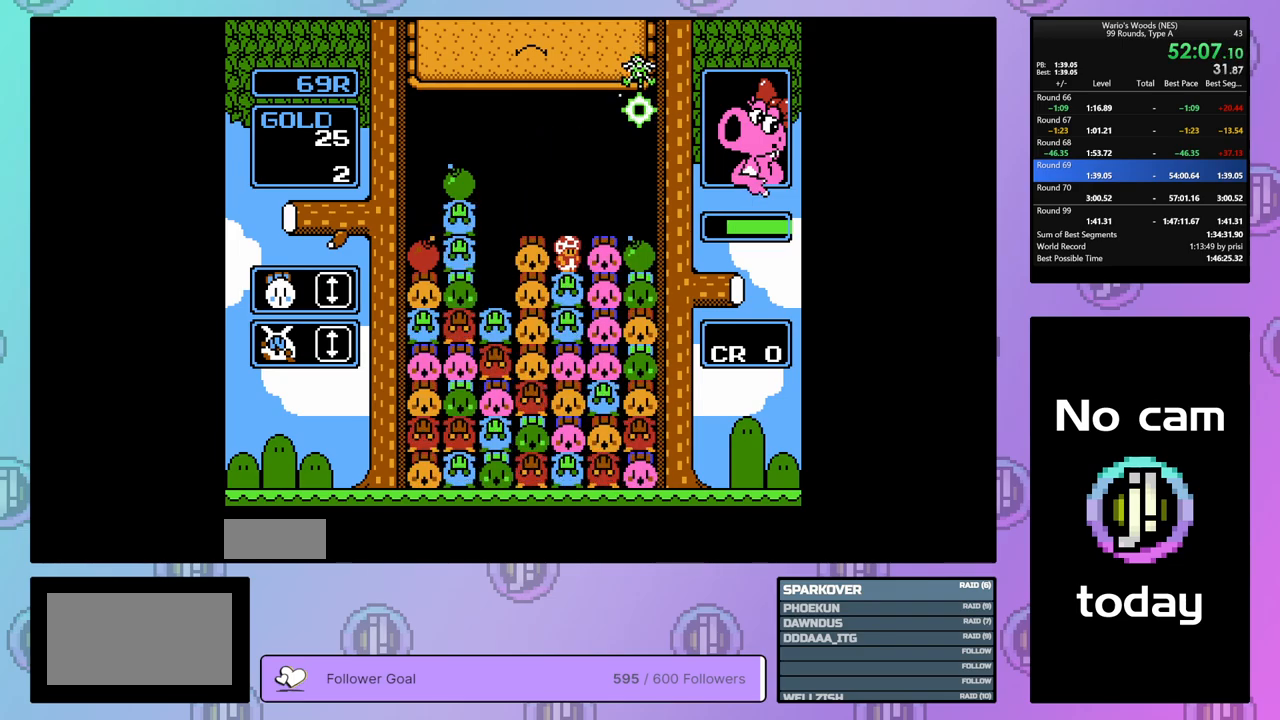
{"buttons": ["DPAD_RIGHT"], "events": [[33, "DPAD_DOWN", "up"], [133, "DPAD_RIGHT", "down"]]}
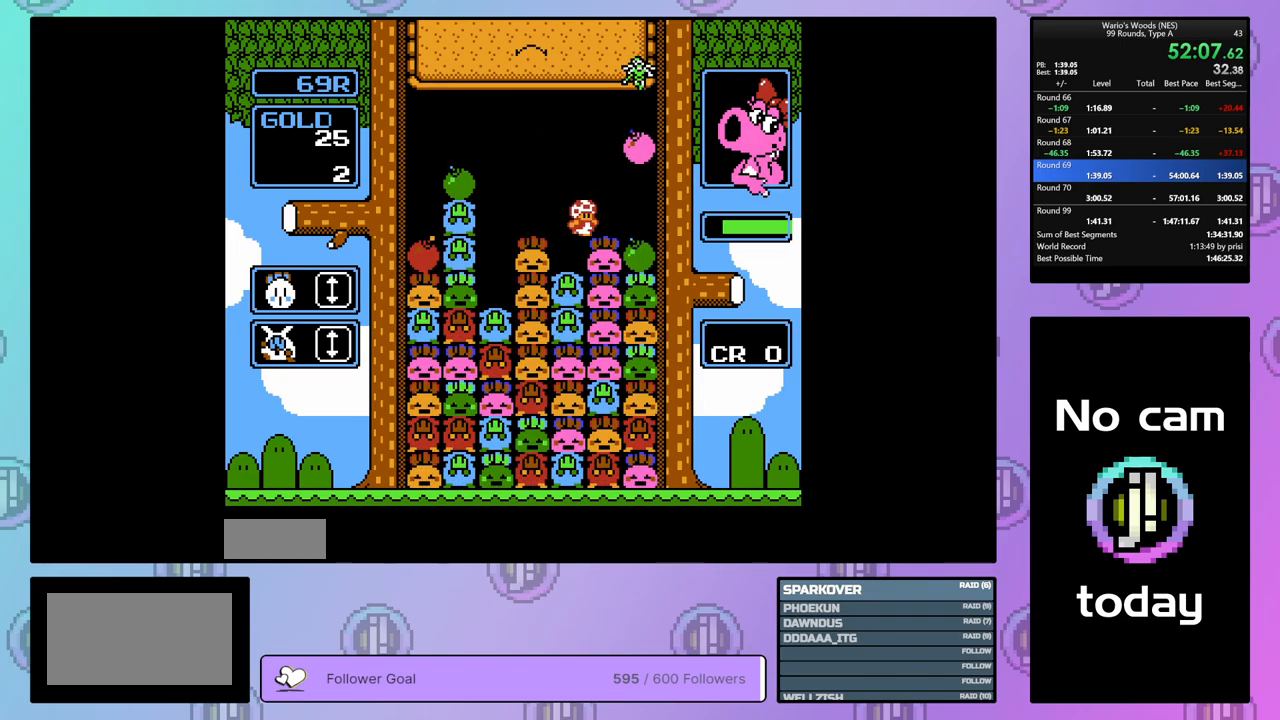
{"buttons": ["B"], "events": [[50, "DPAD_RIGHT", "up"], [100, "DPAD_DOWN", "down"], [400, "DPAD_DOWN", "up"], [450, "B", "down"]]}
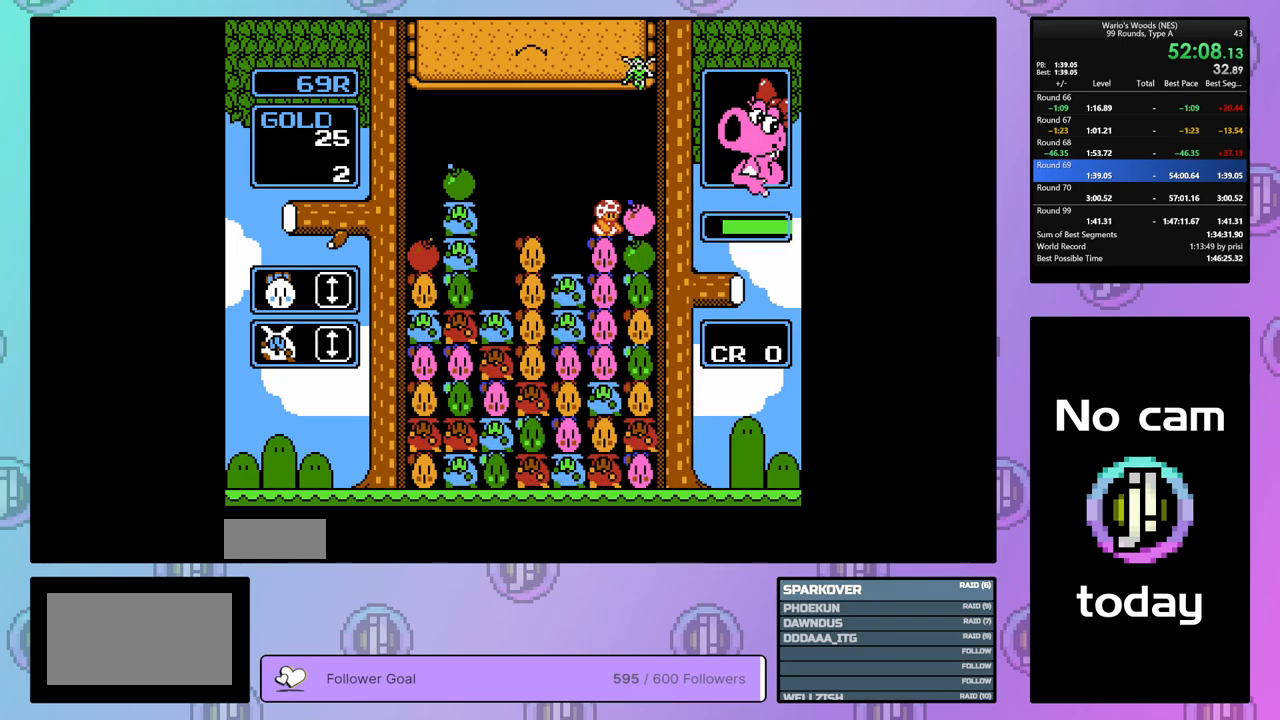
{"buttons": ["DPAD_LEFT"], "events": [[117, "B", "up"], [117, "DPAD_UP", "down"], [217, "DPAD_UP", "up"], [300, "DPAD_LEFT", "down"]]}
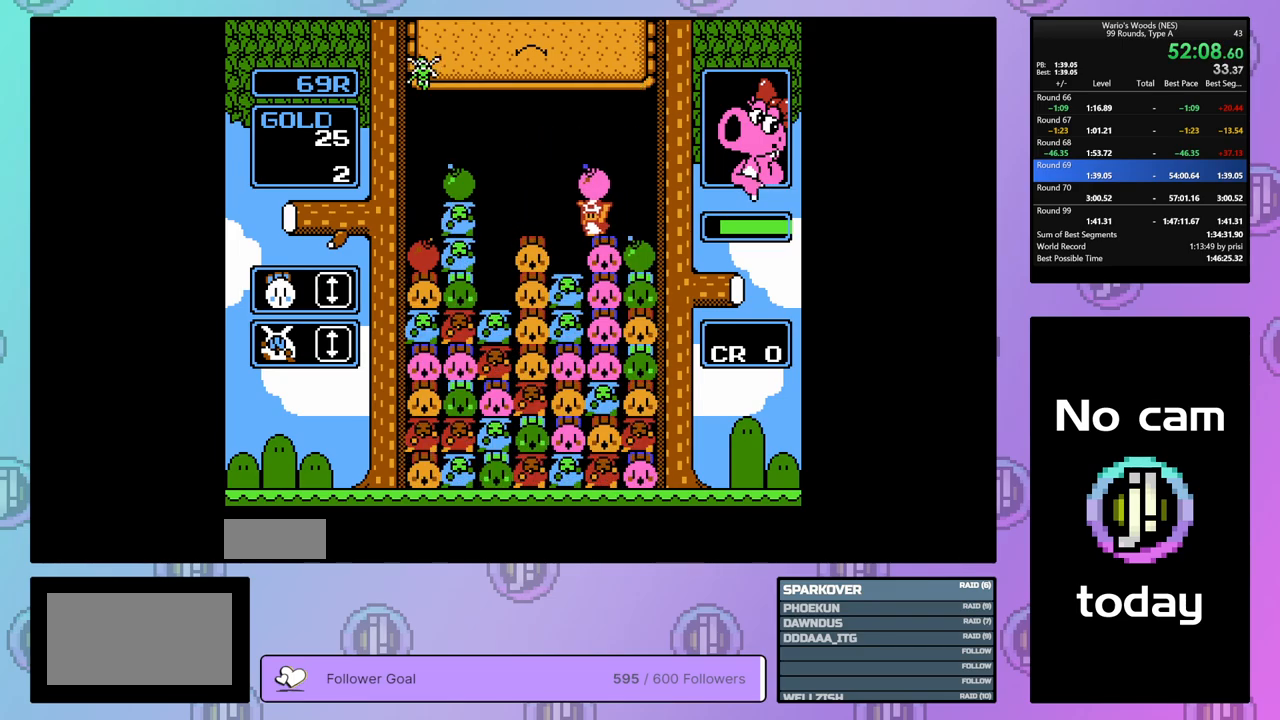
{"buttons": [], "events": [[33, "DPAD_LEFT", "up"], [150, "DPAD_RIGHT", "down"], [250, "B", "down"], [250, "DPAD_RIGHT", "up"], [333, "B", "up"]]}
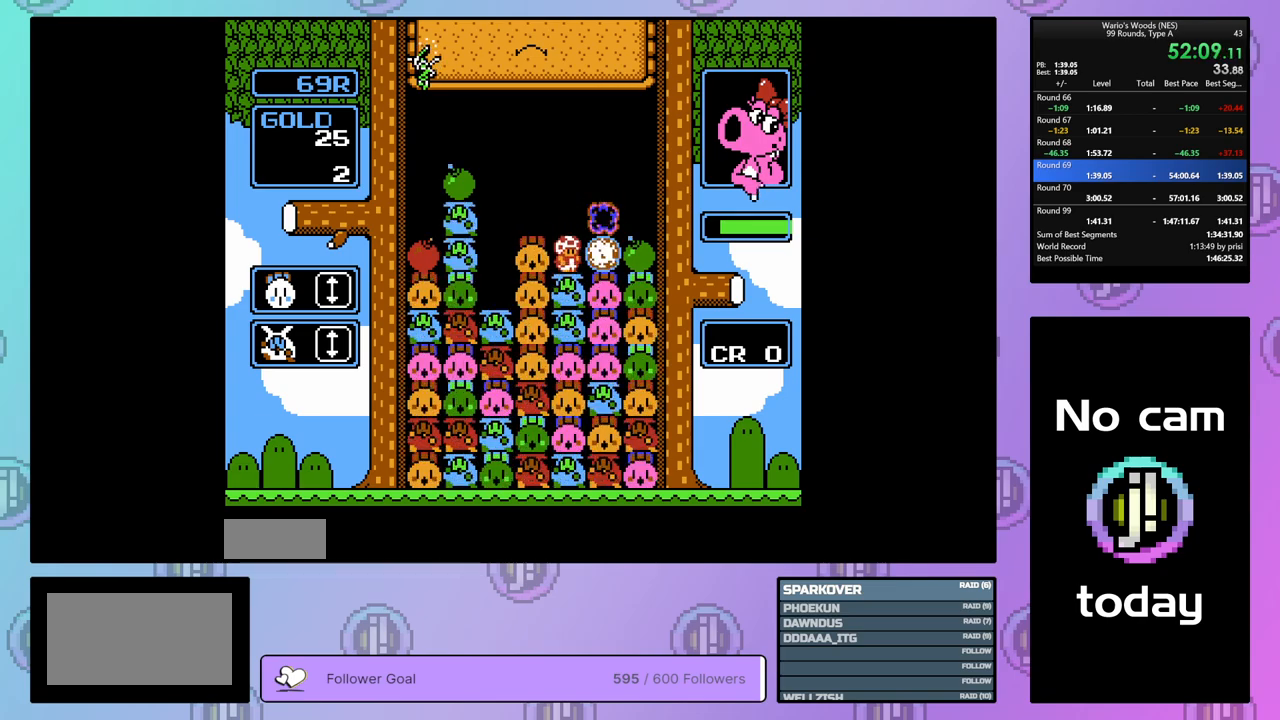
{"buttons": [], "events": []}
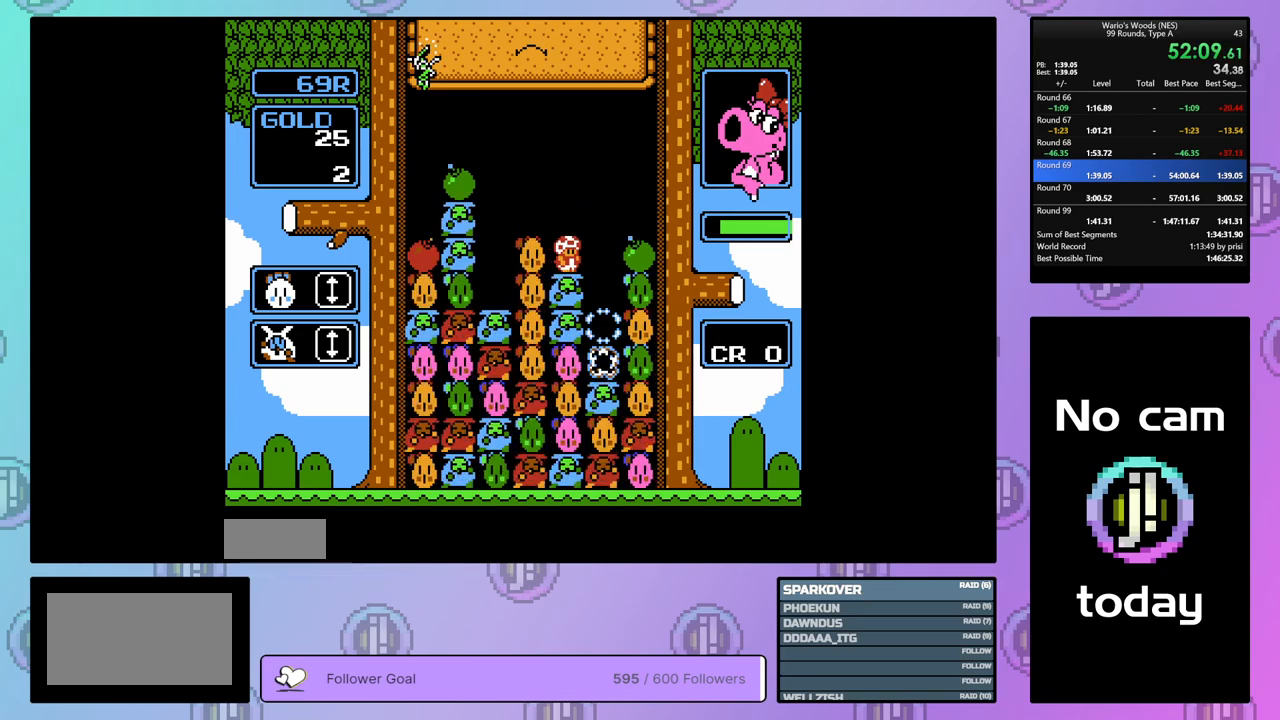
{"buttons": [], "events": []}
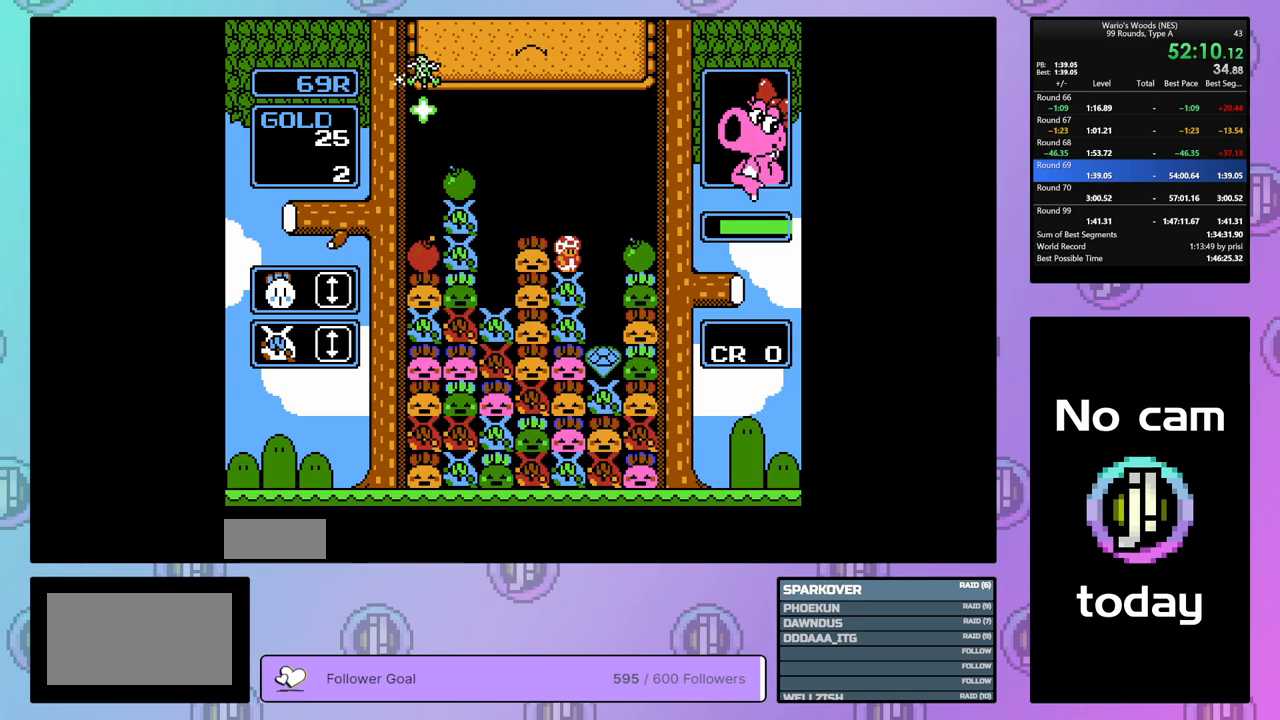
{"buttons": [], "events": [[167, "DPAD_RIGHT", "down"], [300, "DPAD_RIGHT", "up"]]}
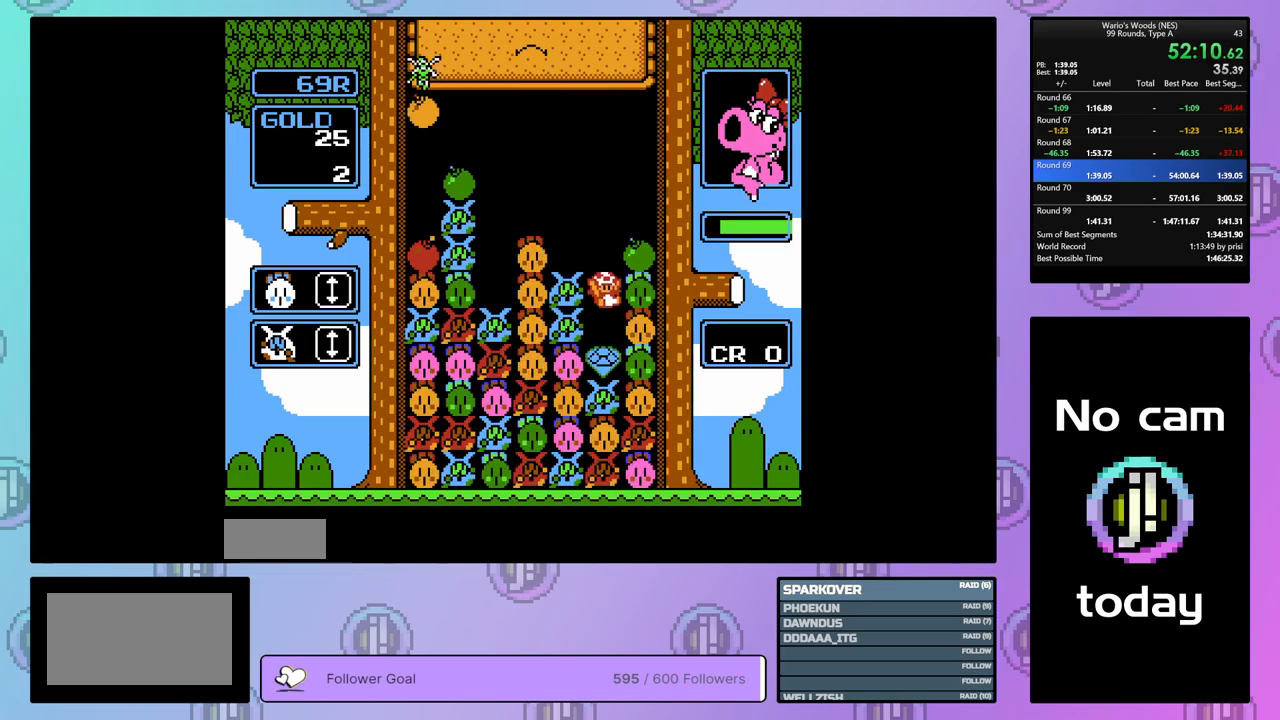
{"buttons": ["DPAD_UP"], "events": [[100, "DPAD_LEFT", "down"], [200, "A", "down"], [200, "DPAD_LEFT", "up"], [433, "DPAD_UP", "down"], [450, "A", "up"]]}
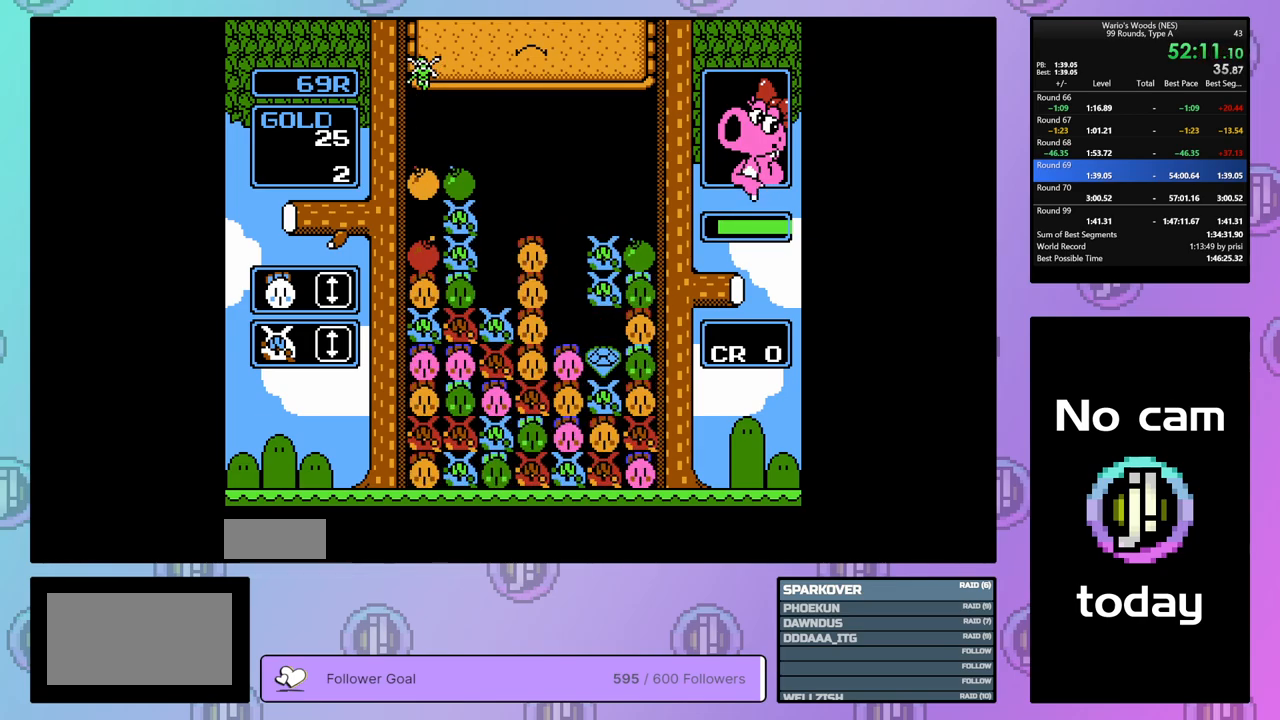
{"buttons": ["DPAD_LEFT"], "events": [[33, "DPAD_UP", "up"], [117, "DPAD_LEFT", "down"]]}
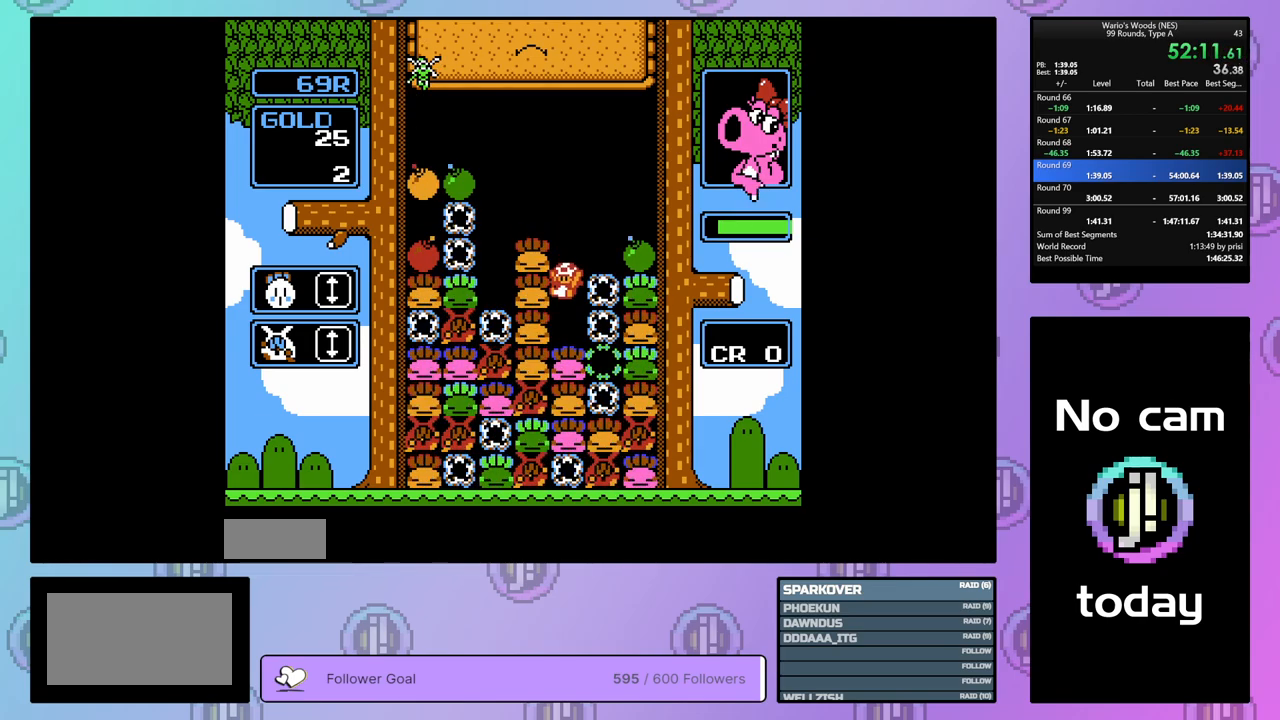
{"buttons": ["DPAD_LEFT"], "events": []}
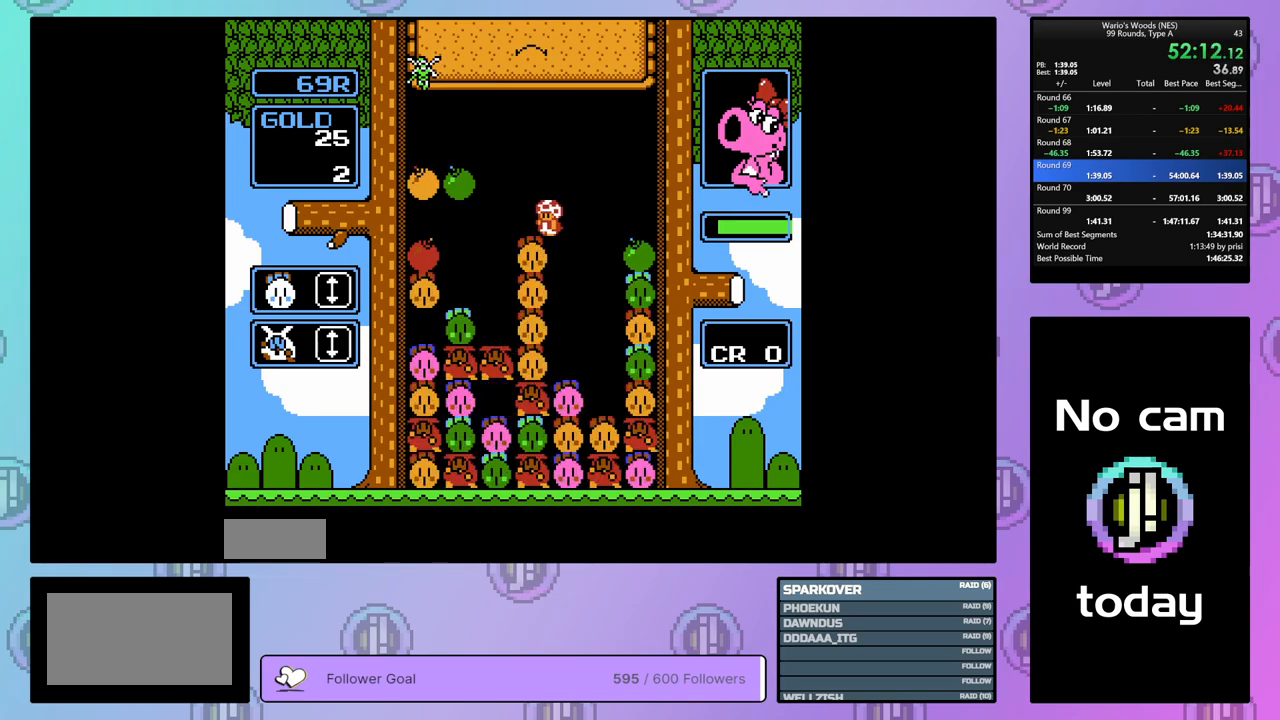
{"buttons": ["DPAD_LEFT"], "events": []}